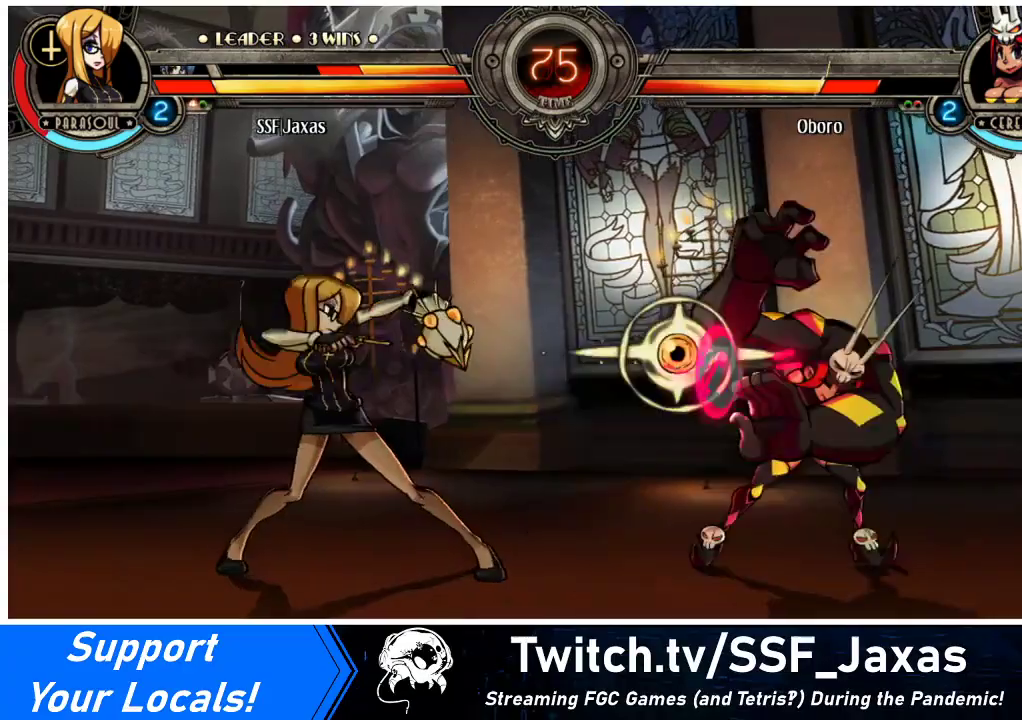
Gameplay with a controller (arcade stick); each line is a JSON object with the inputs held at the frame after it. "events" lists button and stick changes between this image and that frame as [ms after this image, input, new state], when the widget could be followed in between. Not read: L3 R3 other_buttons.
{"buttons": ["DPAD_DOWN", "DPAD_LEFT"], "events": [[500, "DPAD_DOWN", "down"]]}
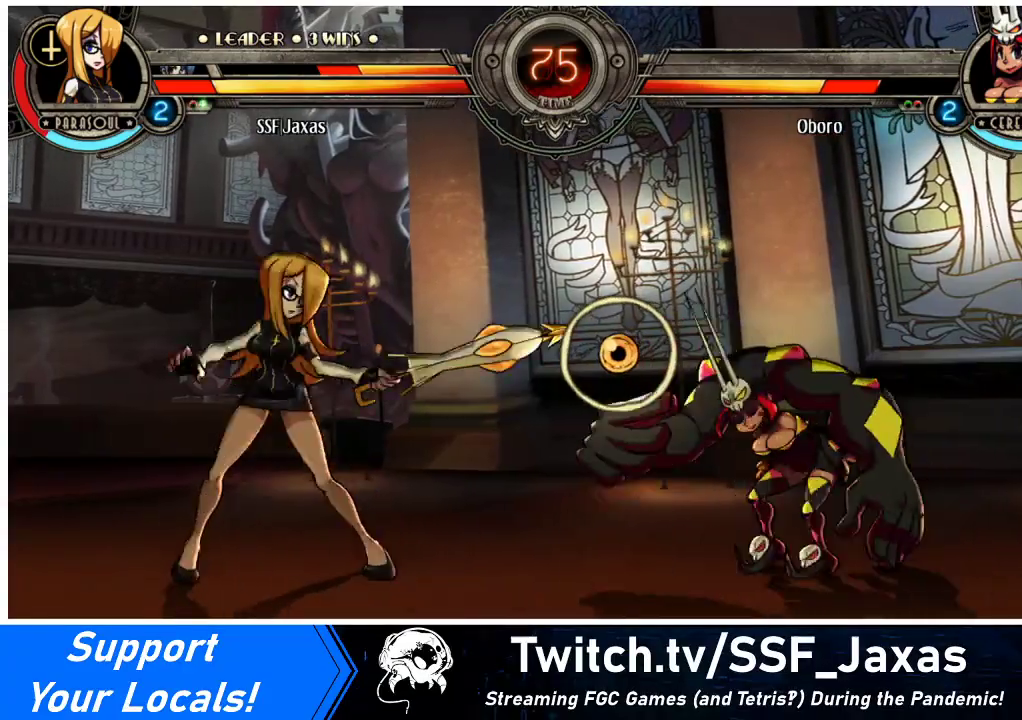
{"buttons": [], "events": [[67, "DPAD_LEFT", "up"], [67, "R2", "down"], [233, "R2", "up"], [300, "DPAD_DOWN", "up"]]}
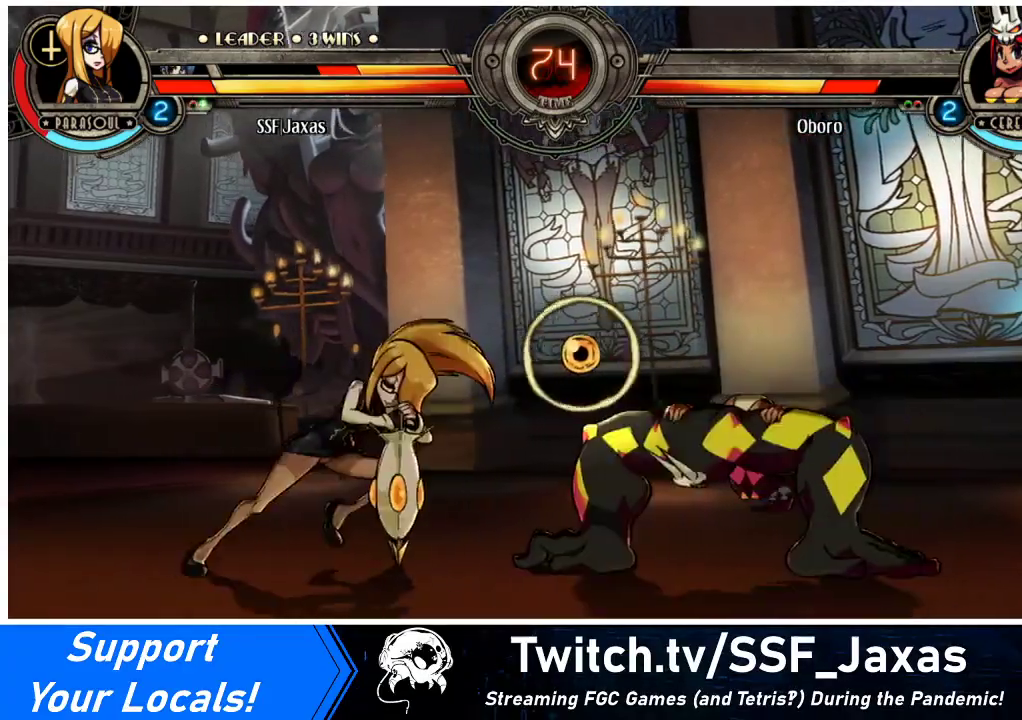
{"buttons": ["DPAD_LEFT"], "events": [[100, "DPAD_LEFT", "down"]]}
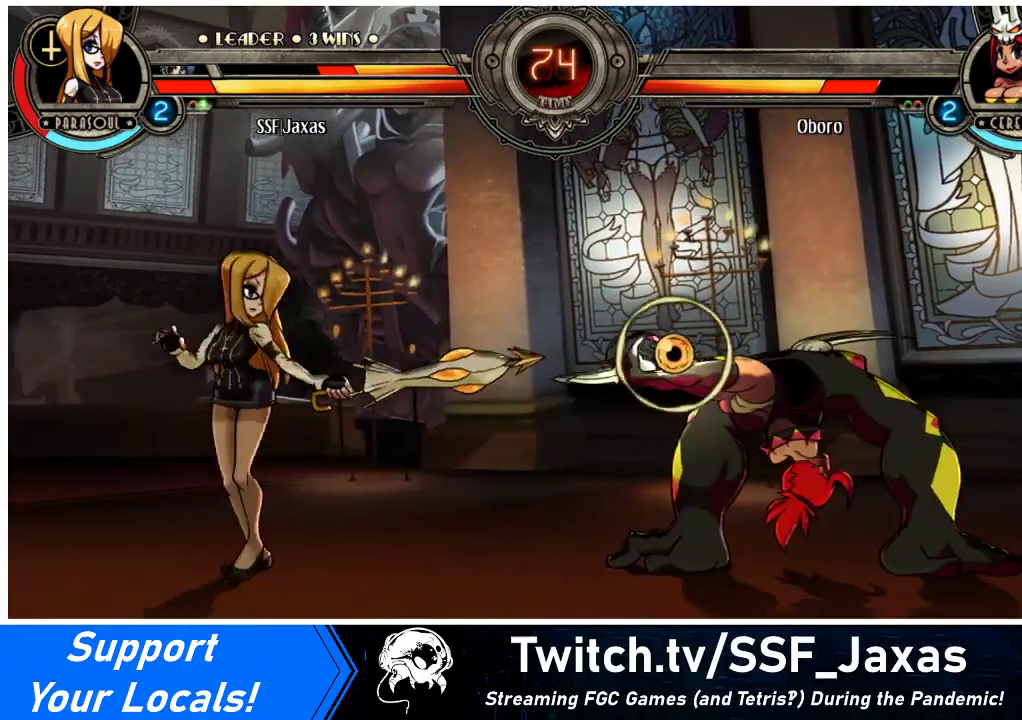
{"buttons": ["DPAD_RIGHT"], "events": [[33, "DPAD_LEFT", "up"], [67, "DPAD_RIGHT", "down"], [100, "DPAD_RIGHT", "up"], [167, "DPAD_RIGHT", "down"], [267, "DPAD_DOWN", "down"], [333, "DPAD_DOWN", "up"], [333, "DPAD_UP", "down"], [500, "DPAD_UP", "up"]]}
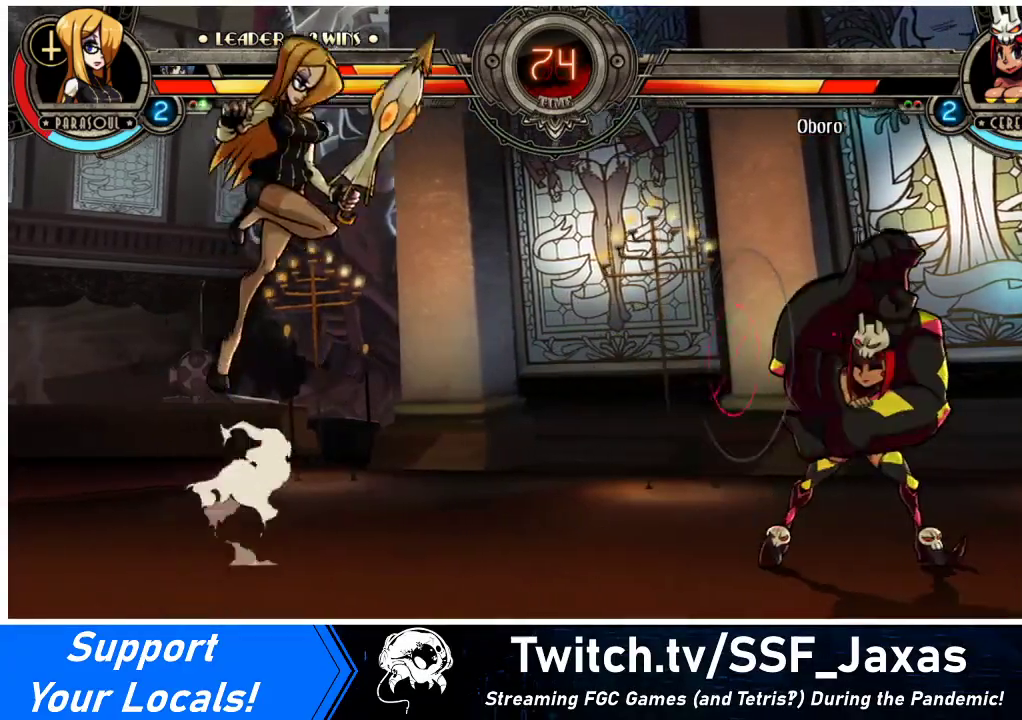
{"buttons": ["DPAD_LEFT"], "events": [[167, "R1", "down"], [300, "R1", "up"], [500, "DPAD_LEFT", "down"], [500, "DPAD_RIGHT", "up"]]}
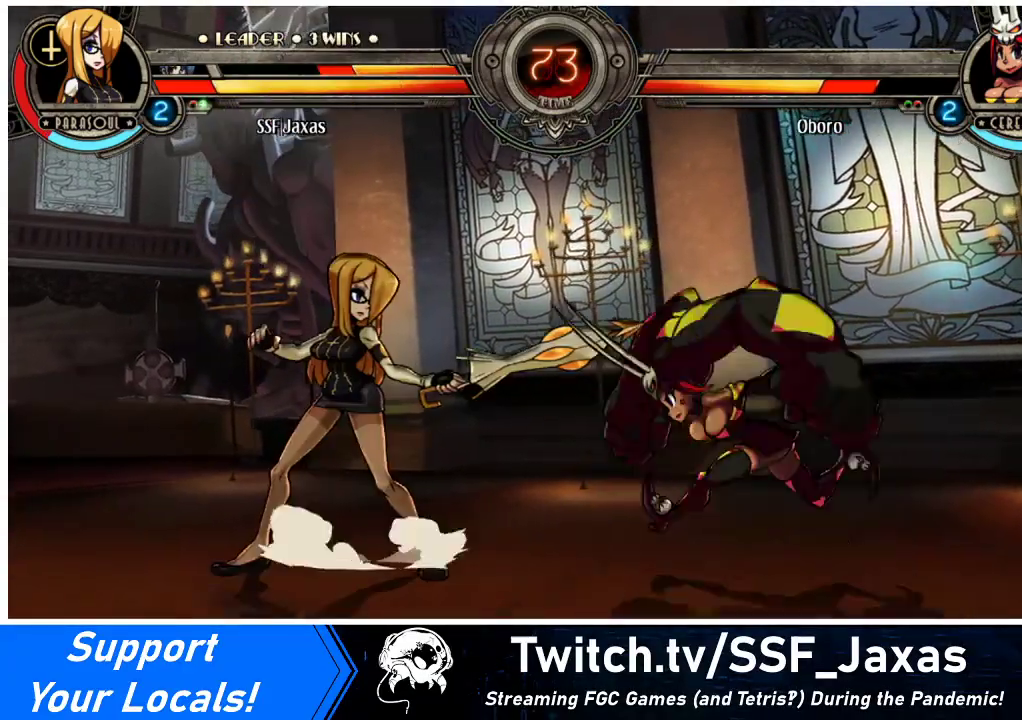
{"buttons": ["CROSS", "DPAD_LEFT"], "events": [[500, "CROSS", "down"]]}
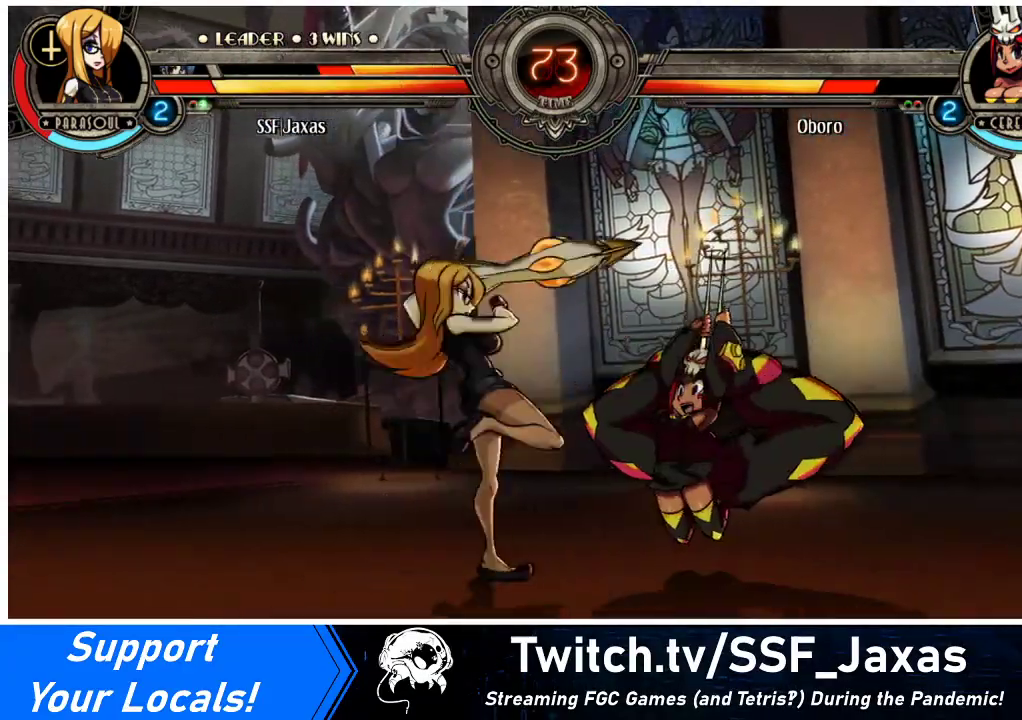
{"buttons": [], "events": [[133, "CROSS", "up"], [233, "CIRCLE", "down"], [233, "DPAD_LEFT", "up"], [367, "CIRCLE", "up"]]}
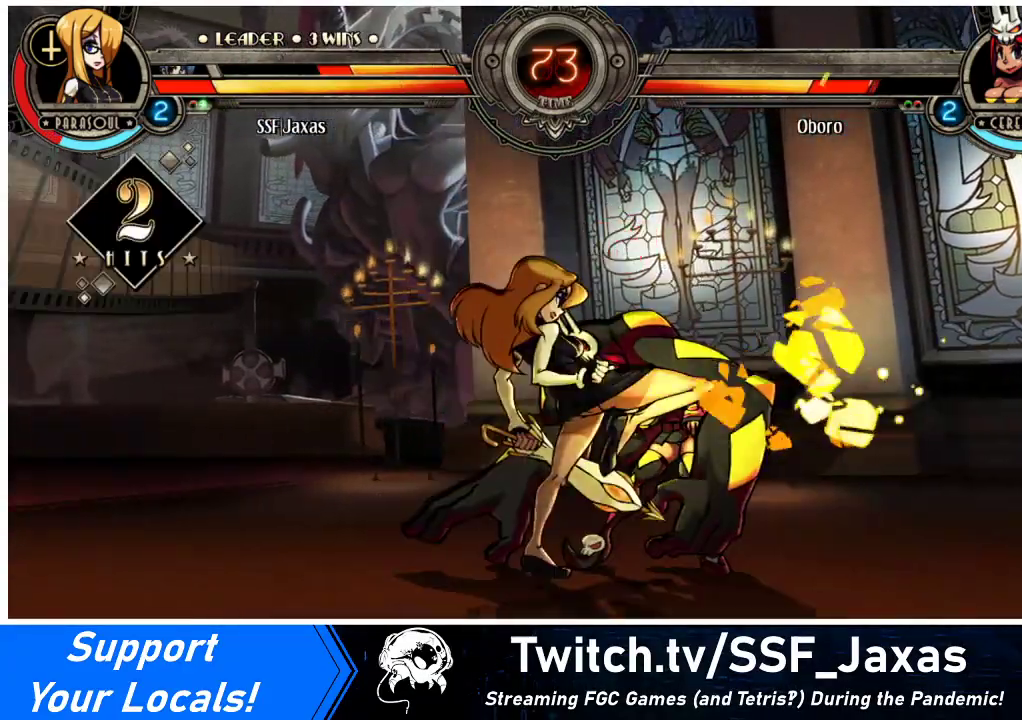
{"buttons": [], "events": [[33, "R2", "down"], [200, "R2", "up"]]}
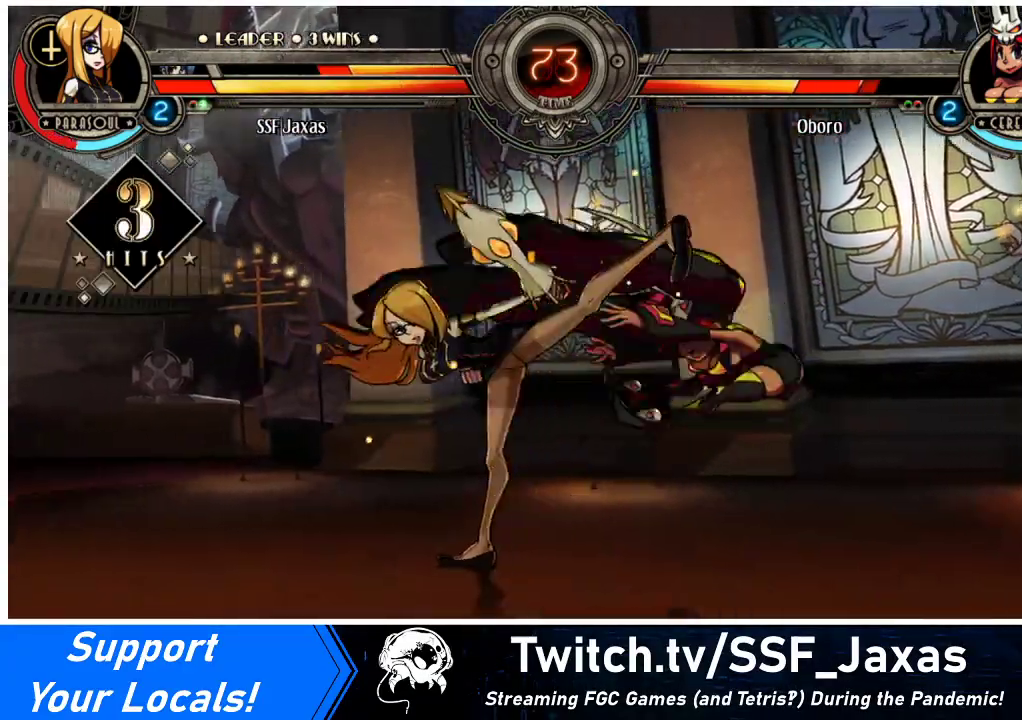
{"buttons": ["DPAD_RIGHT"], "events": [[333, "DPAD_RIGHT", "down"], [400, "DPAD_RIGHT", "up"], [467, "DPAD_RIGHT", "down"]]}
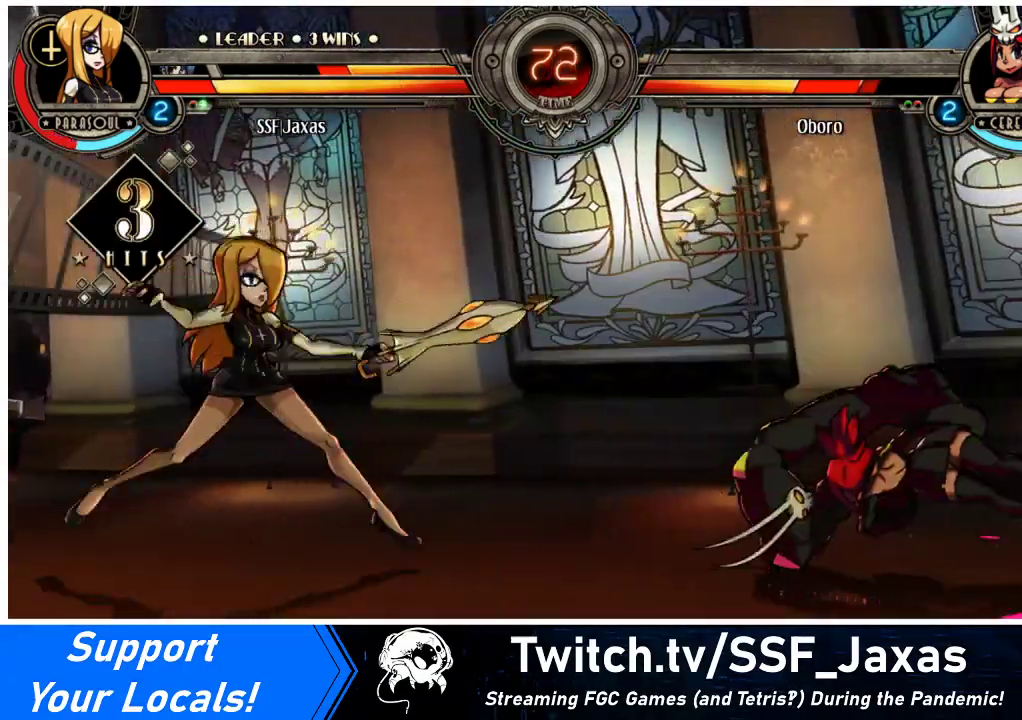
{"buttons": ["DPAD_DOWN", "DPAD_LEFT"], "events": [[167, "DPAD_DOWN", "down"], [167, "DPAD_LEFT", "down"], [167, "DPAD_RIGHT", "up"]]}
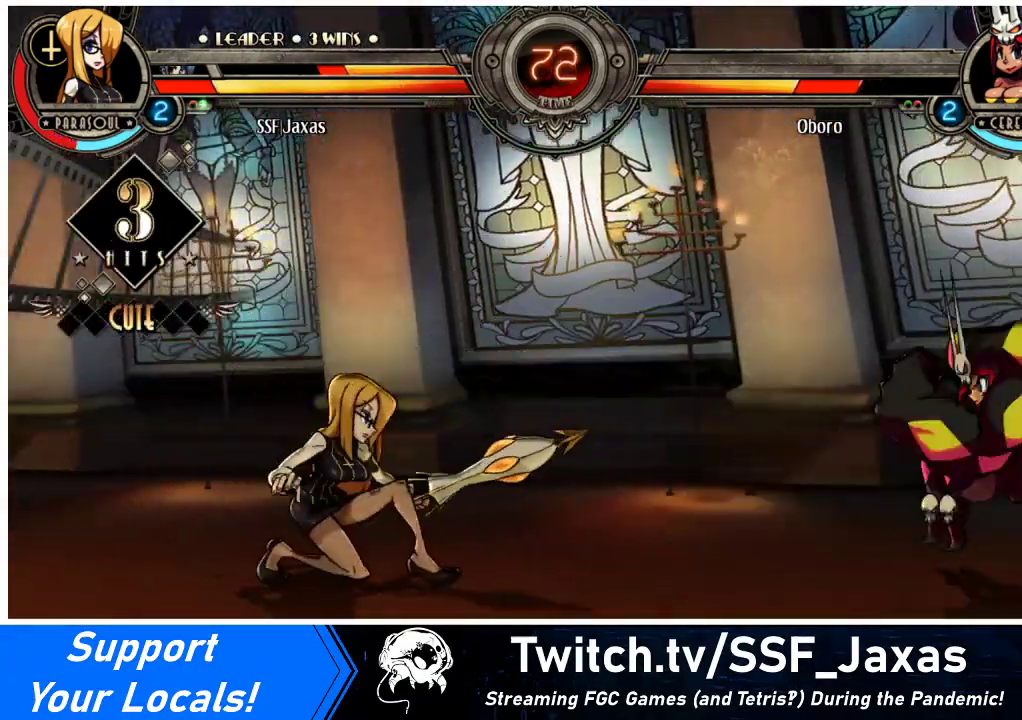
{"buttons": ["DPAD_LEFT"], "events": [[200, "DPAD_LEFT", "up"], [200, "DPAD_RIGHT", "down"], [233, "DPAD_DOWN", "up"], [267, "R1", "down"], [300, "DPAD_RIGHT", "up"], [300, "R1", "up"], [367, "DPAD_LEFT", "down"]]}
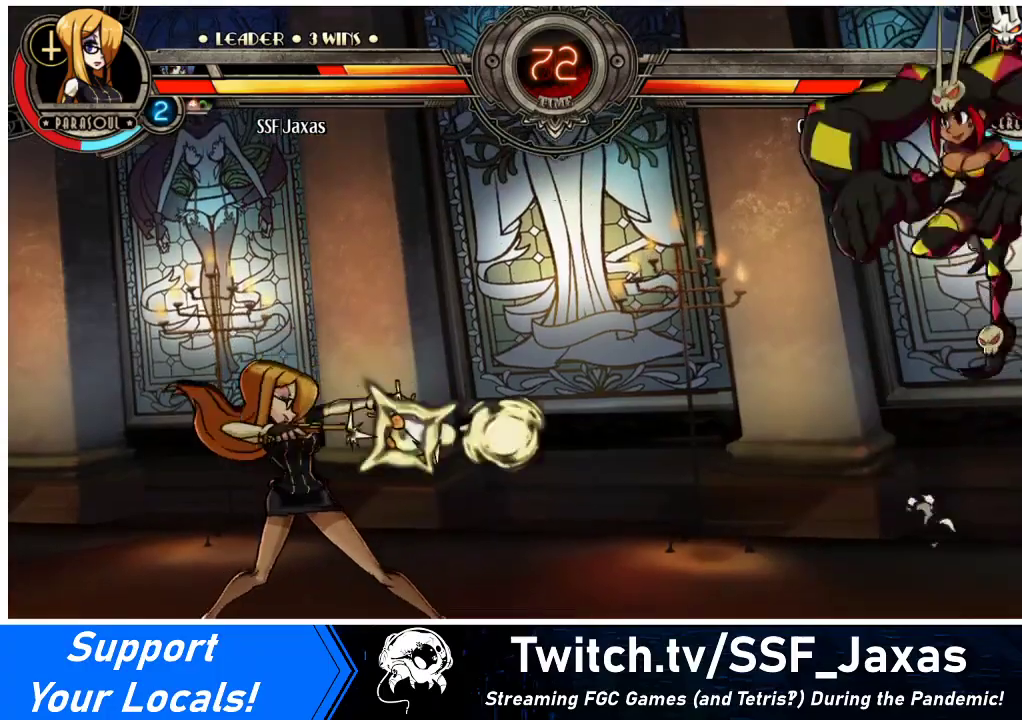
{"buttons": ["DPAD_DOWN"], "events": [[467, "DPAD_DOWN", "down"], [467, "DPAD_LEFT", "up"]]}
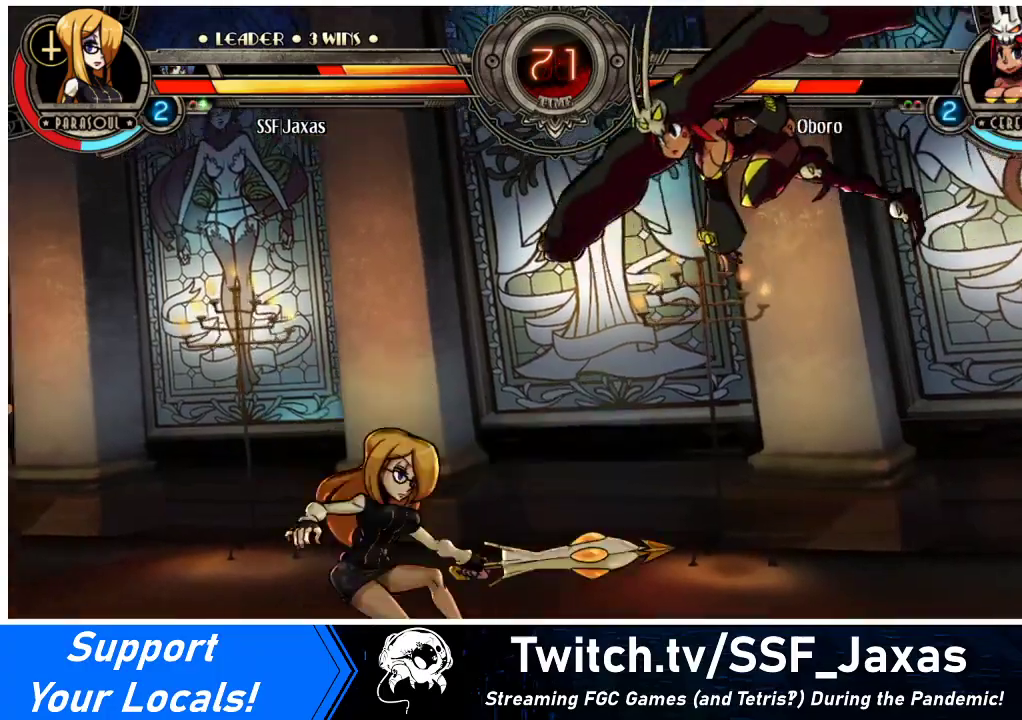
{"buttons": ["DPAD_UP"], "events": [[300, "DPAD_DOWN", "up"], [300, "DPAD_UP", "down"], [367, "R2", "down"], [467, "R2", "up"]]}
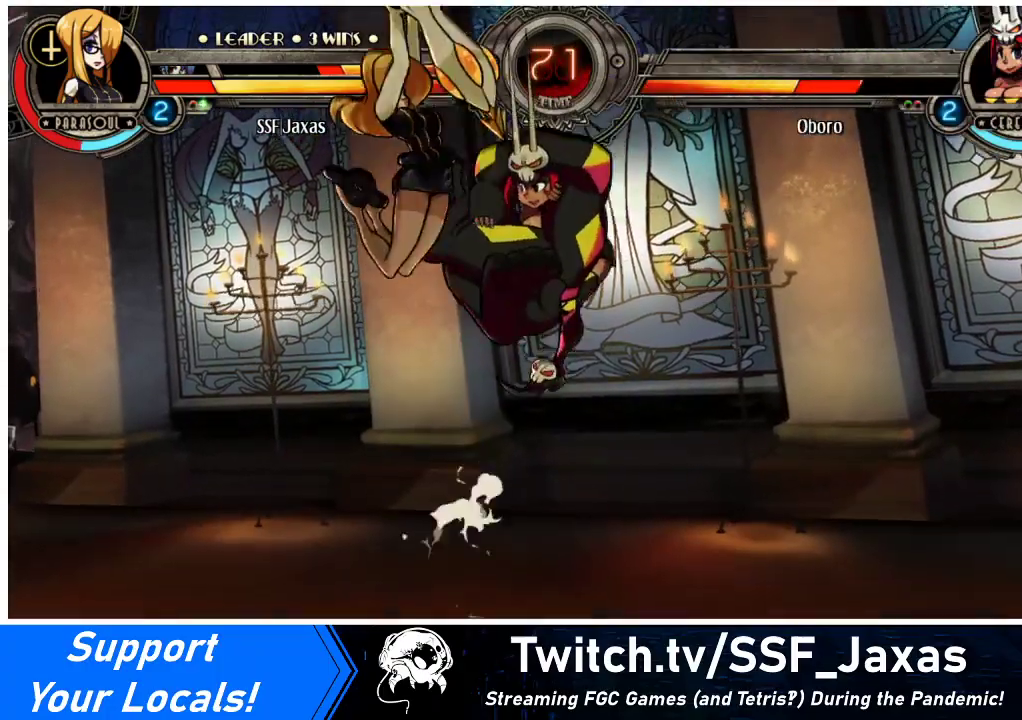
{"buttons": ["DPAD_DOWN"], "events": [[233, "DPAD_UP", "up"], [400, "DPAD_DOWN", "down"]]}
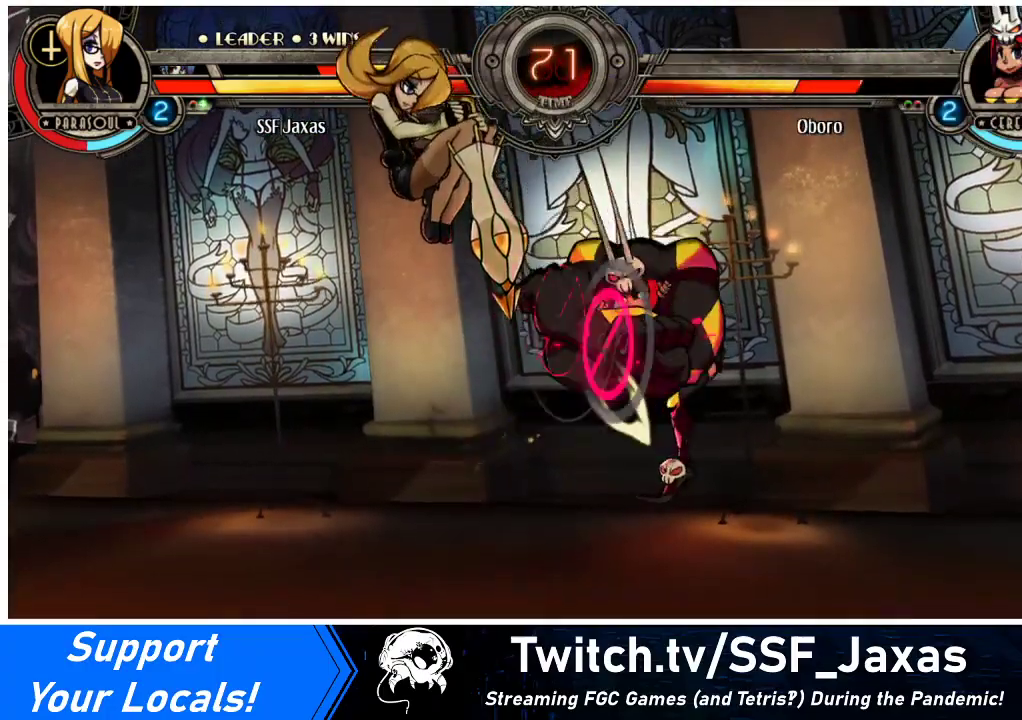
{"buttons": ["DPAD_DOWN"], "events": [[333, "CROSS", "down"], [500, "CROSS", "up"]]}
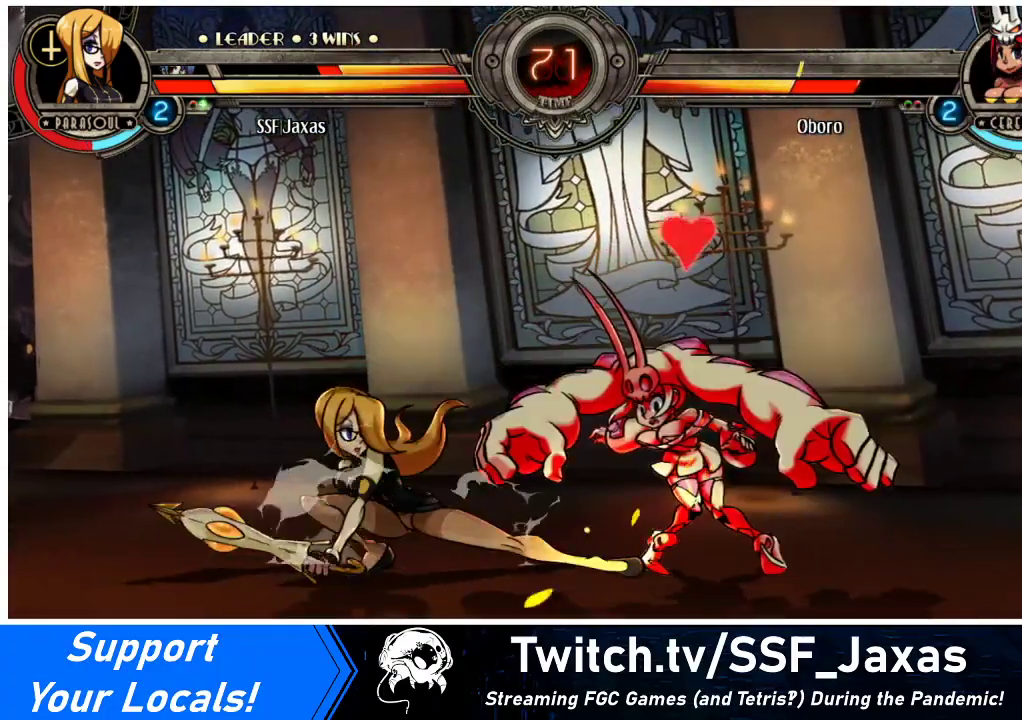
{"buttons": ["R2"], "events": [[33, "CIRCLE", "down"], [167, "CIRCLE", "up"], [300, "DPAD_DOWN", "up"], [333, "R2", "down"]]}
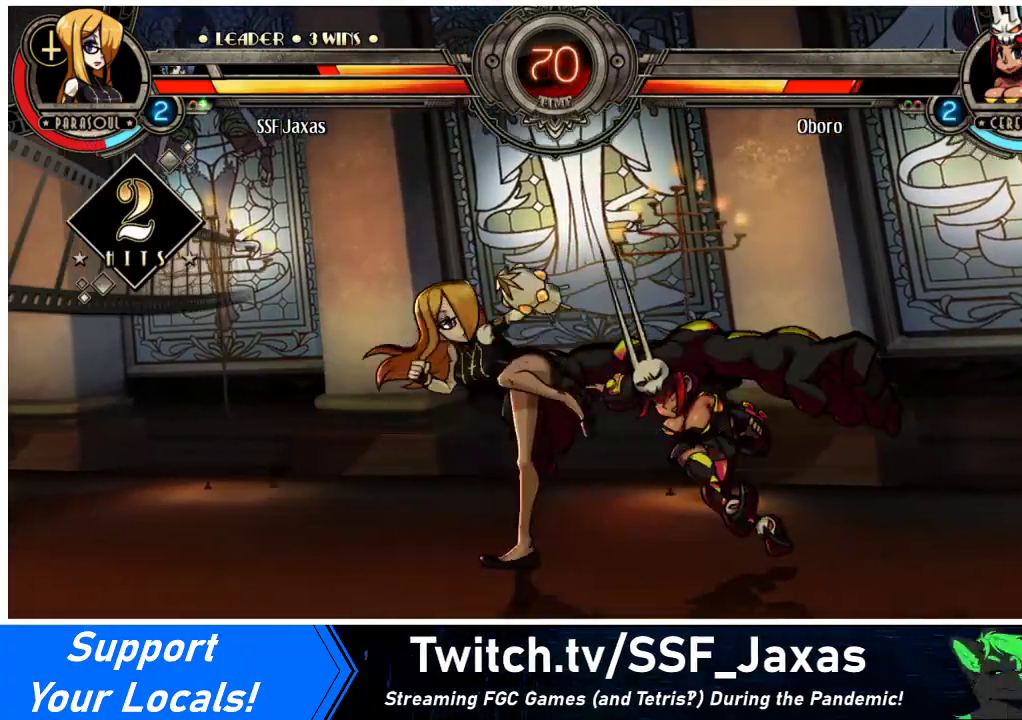
{"buttons": [], "events": [[33, "R2", "up"], [233, "R2", "down"], [367, "R2", "up"]]}
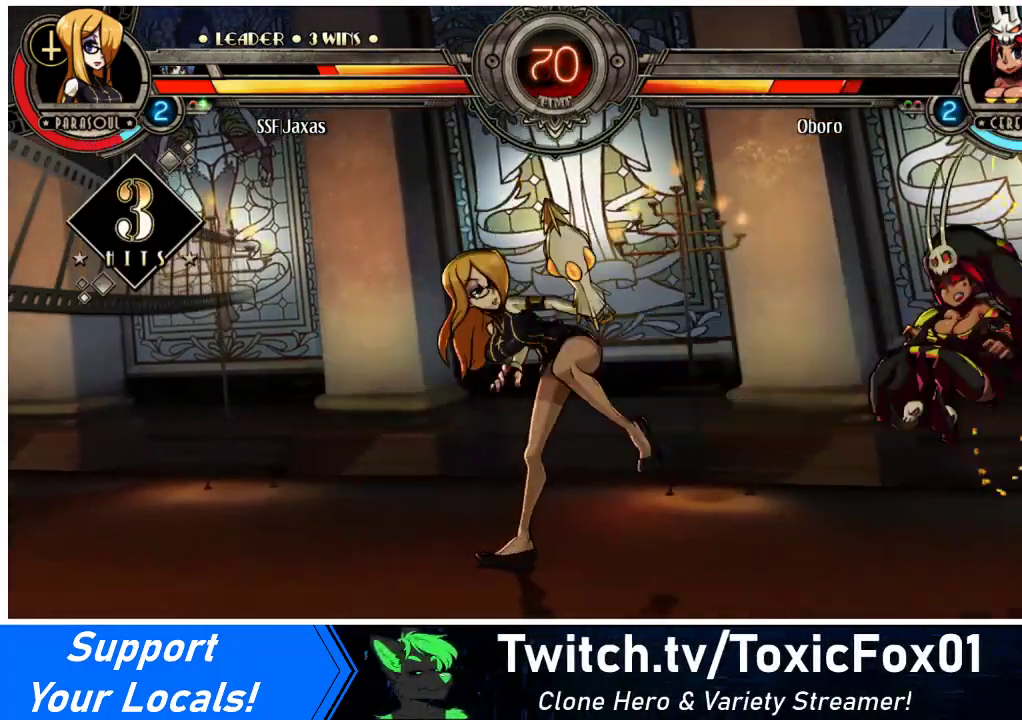
{"buttons": ["CIRCLE", "DPAD_DOWN"], "events": [[133, "DPAD_DOWN", "down"], [300, "CROSS", "down"], [400, "CROSS", "up"], [500, "CIRCLE", "down"]]}
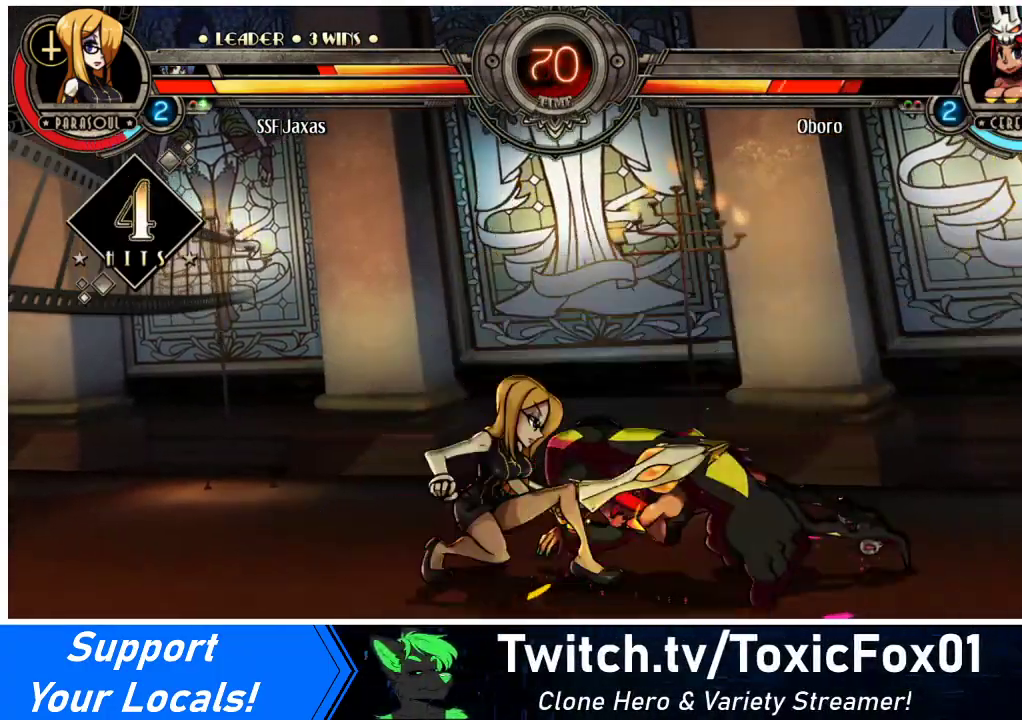
{"buttons": ["DPAD_RIGHT"], "events": [[133, "CIRCLE", "up"], [267, "R1", "down"], [433, "DPAD_RIGHT", "down"], [433, "R1", "up"], [500, "DPAD_DOWN", "up"]]}
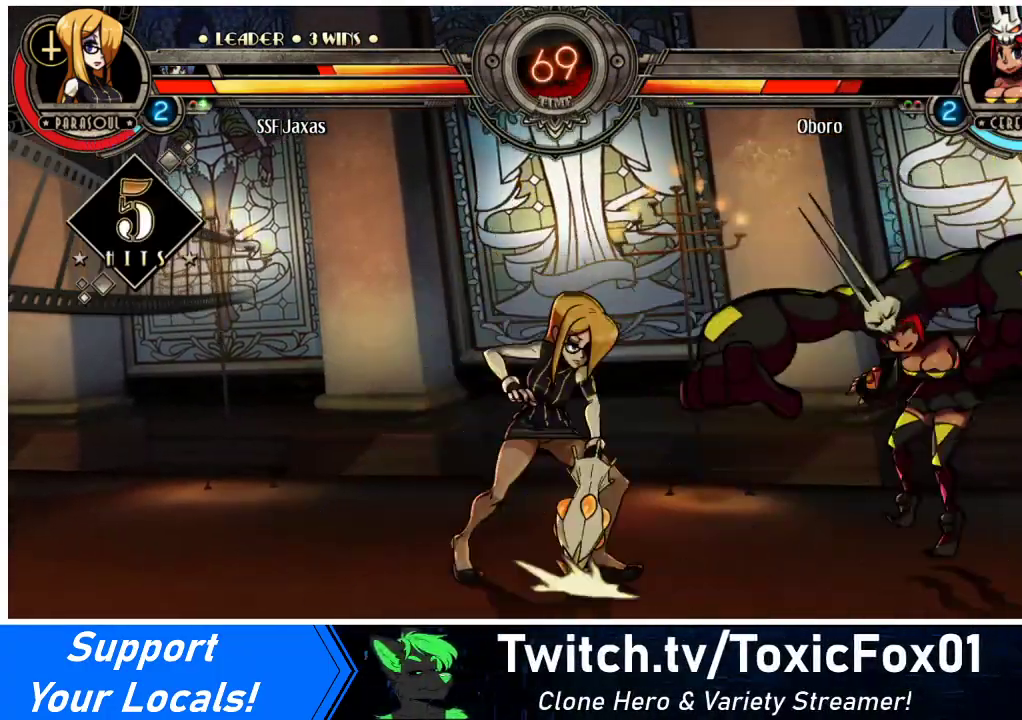
{"buttons": [], "events": [[33, "DPAD_UP", "down"], [300, "DPAD_UP", "up"], [367, "DPAD_RIGHT", "up"]]}
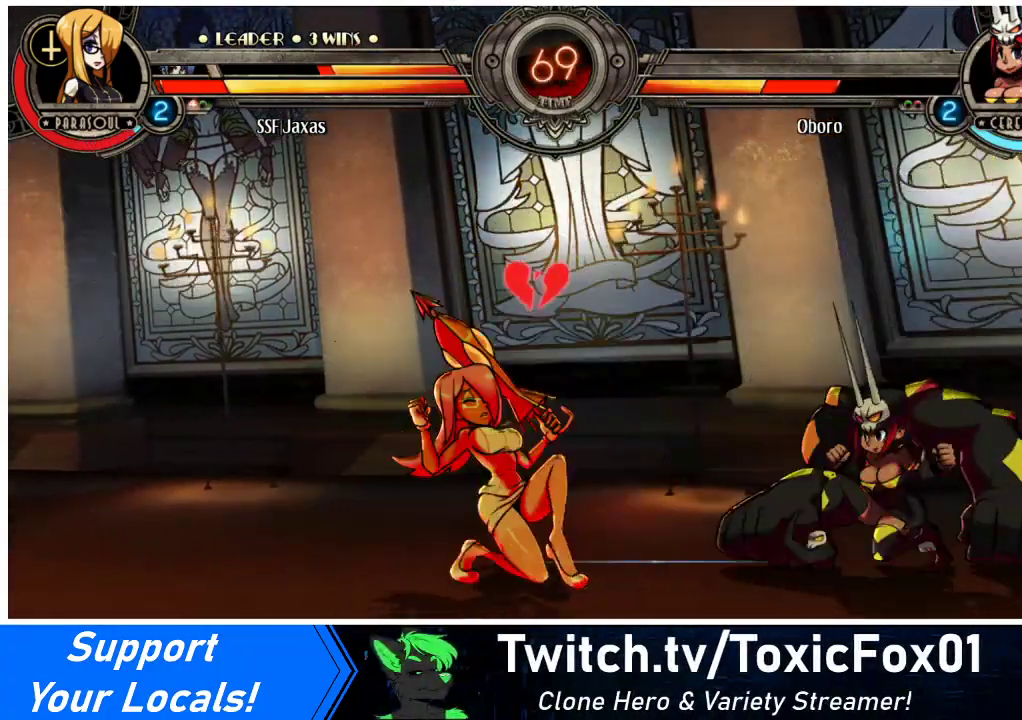
{"buttons": ["DPAD_DOWN", "DPAD_LEFT"], "events": [[100, "DPAD_LEFT", "down"], [267, "DPAD_DOWN", "down"]]}
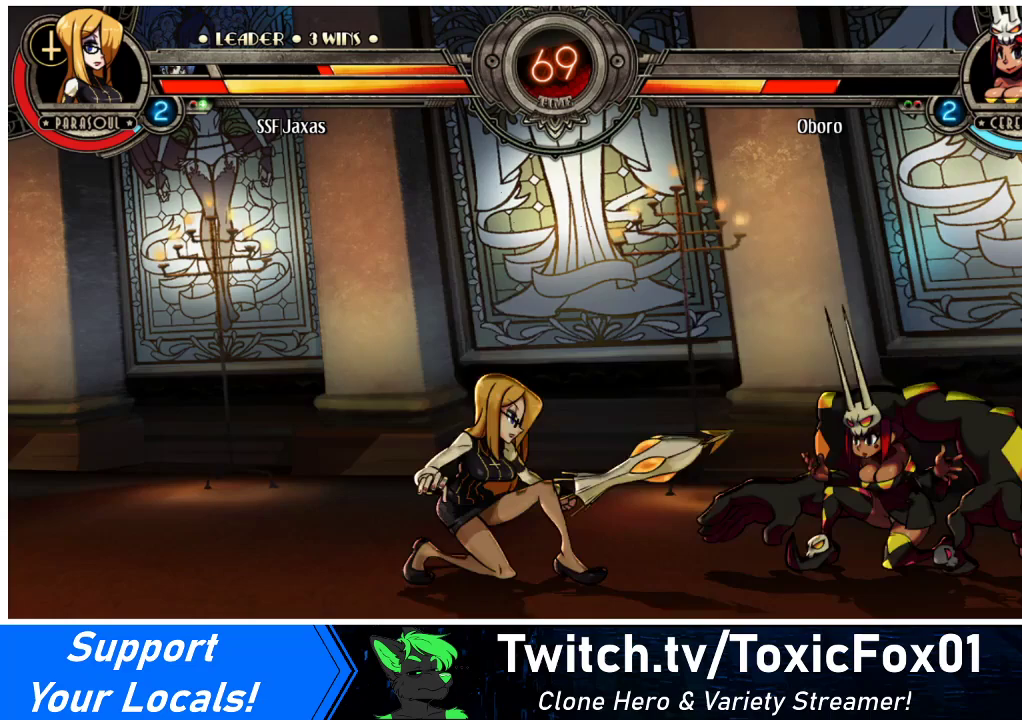
{"buttons": ["R1", "DPAD_RIGHT"], "events": [[100, "DPAD_DOWN", "up"], [433, "DPAD_LEFT", "up"], [433, "DPAD_RIGHT", "down"], [500, "R1", "down"]]}
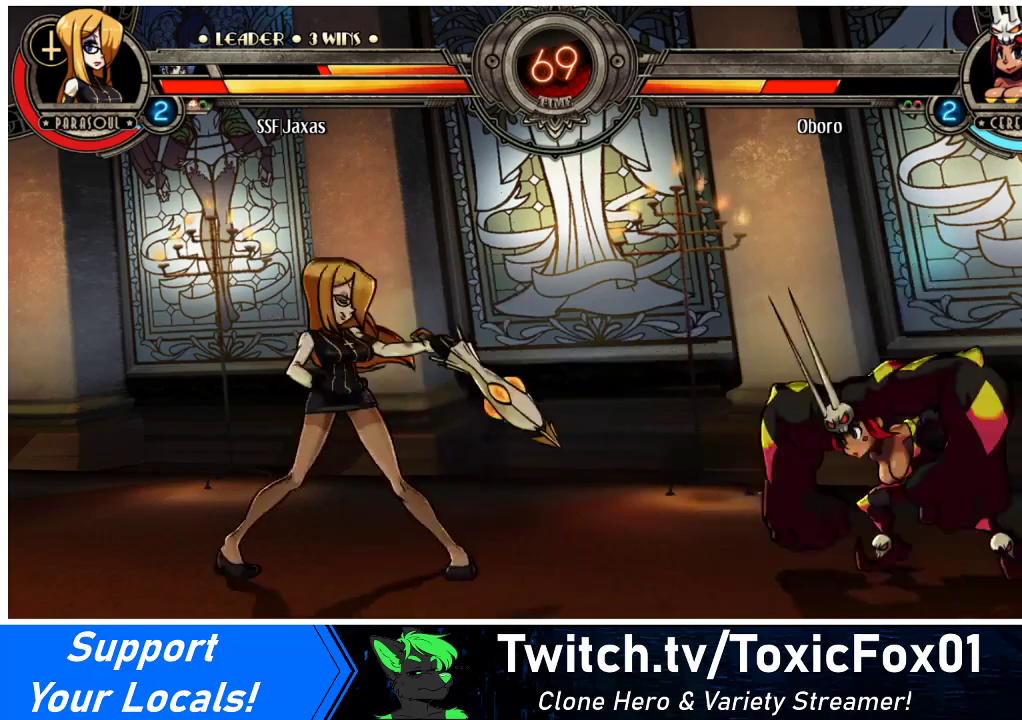
{"buttons": [], "events": [[33, "DPAD_RIGHT", "up"], [67, "R1", "up"], [100, "DPAD_LEFT", "down"], [433, "DPAD_LEFT", "up"]]}
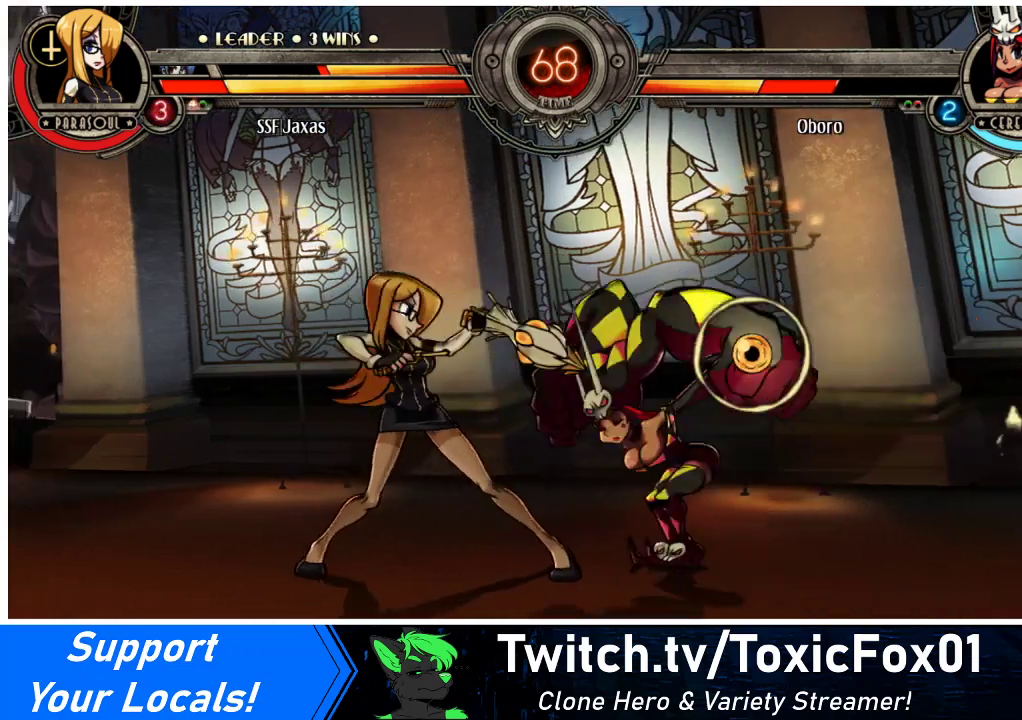
{"buttons": ["DPAD_DOWN", "DPAD_LEFT"], "events": [[100, "DPAD_RIGHT", "down"], [133, "DPAD_RIGHT", "up"], [200, "DPAD_RIGHT", "down"], [267, "DPAD_DOWN", "down"], [267, "DPAD_LEFT", "down"], [267, "DPAD_RIGHT", "up"]]}
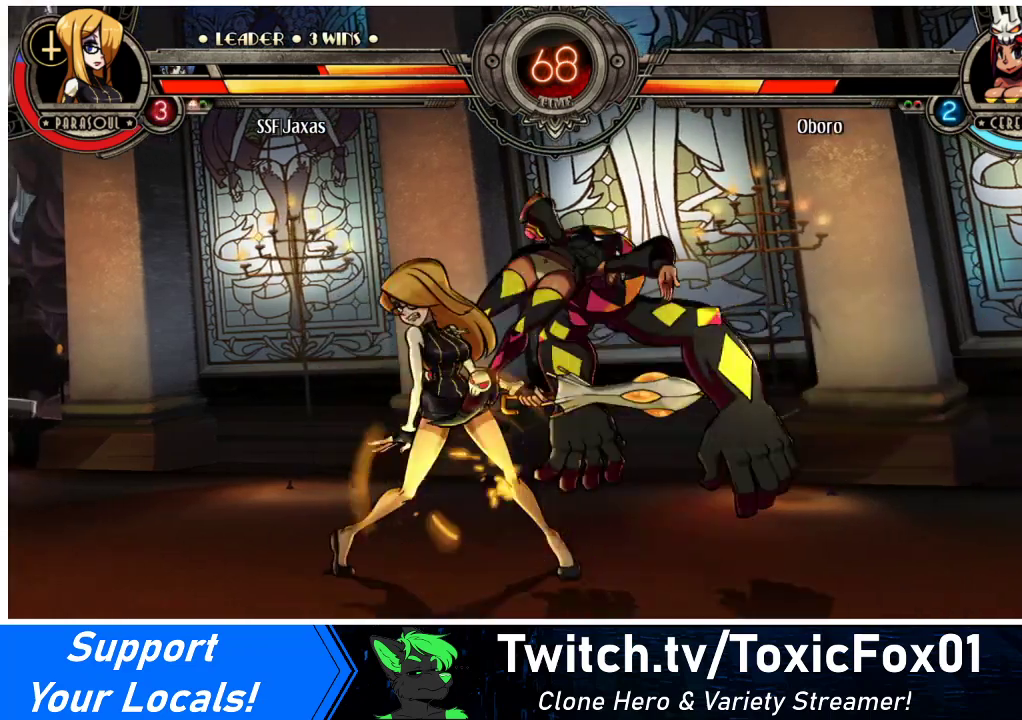
{"buttons": ["DPAD_LEFT"], "events": [[300, "DPAD_DOWN", "up"]]}
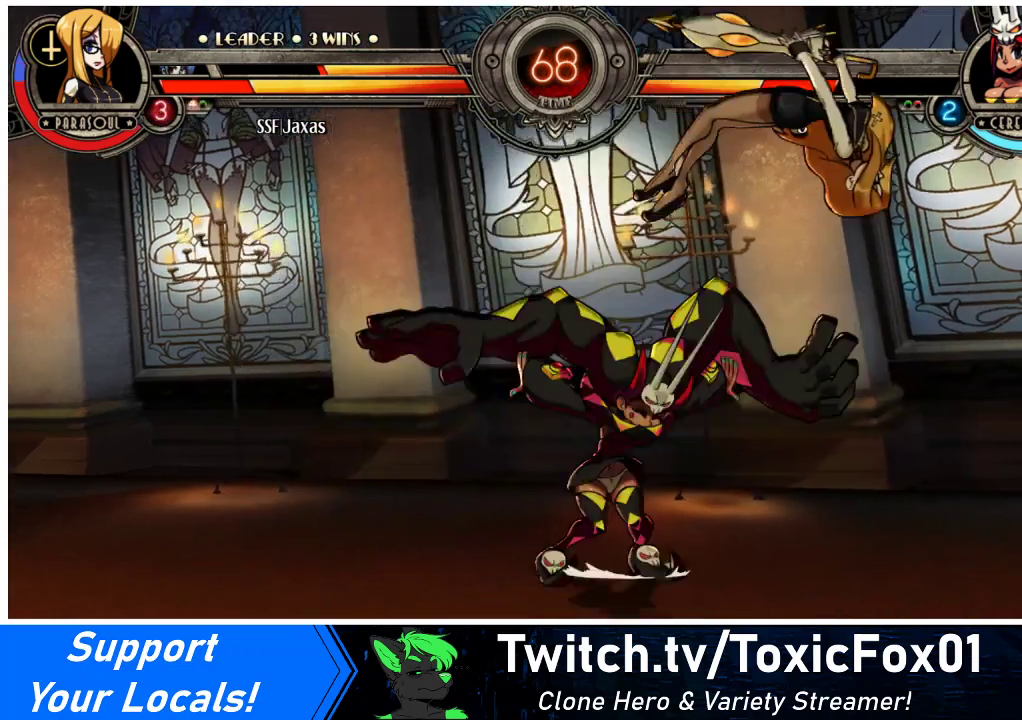
{"buttons": [], "events": [[33, "SQUARE", "down"], [100, "DPAD_UP", "down"], [467, "DPAD_UP", "up"], [467, "SQUARE", "up"], [500, "DPAD_LEFT", "up"]]}
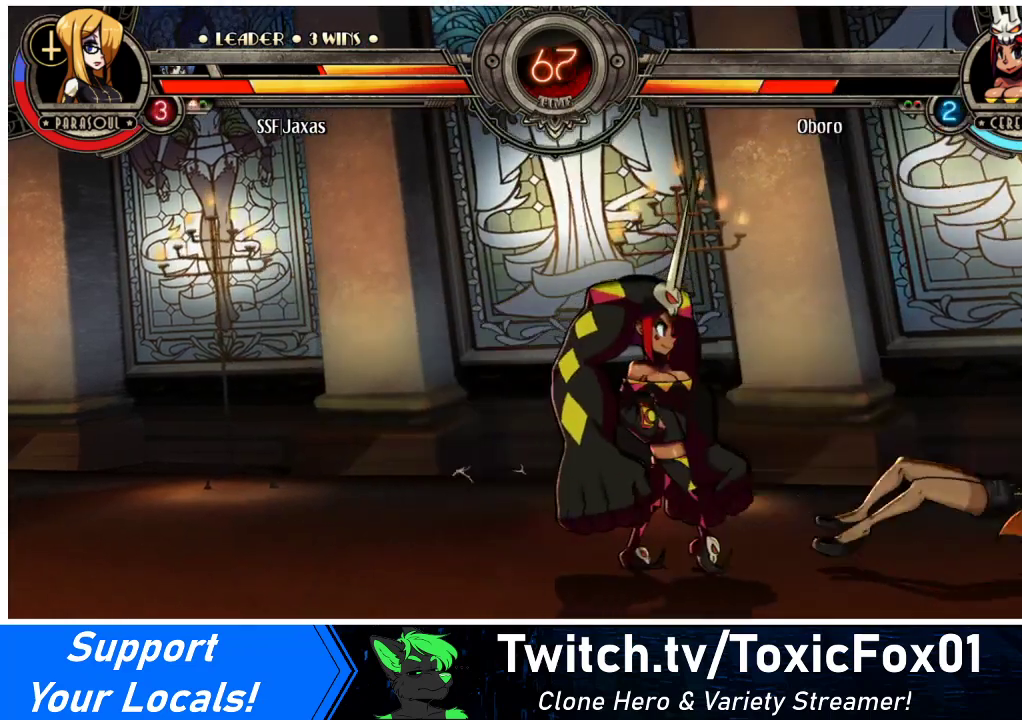
{"buttons": ["DPAD_RIGHT"], "events": [[67, "DPAD_RIGHT", "down"], [133, "SQUARE", "down"], [300, "SQUARE", "up"]]}
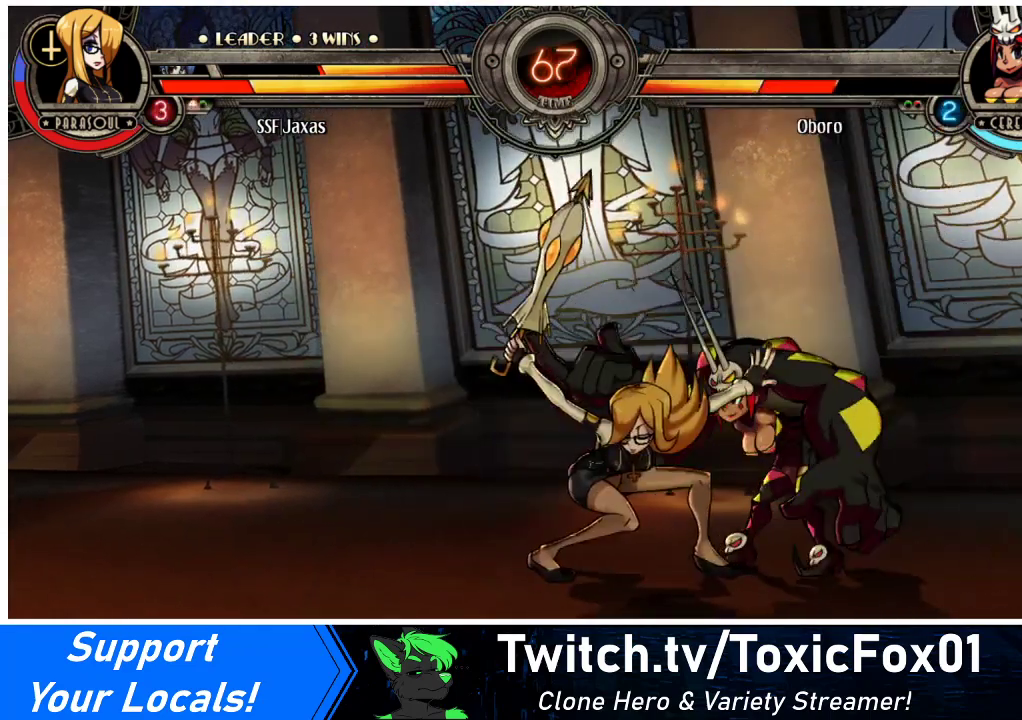
{"buttons": [], "events": [[100, "CROSS", "down"], [100, "SQUARE", "down"], [267, "CROSS", "up"], [267, "SQUARE", "up"], [467, "DPAD_RIGHT", "up"]]}
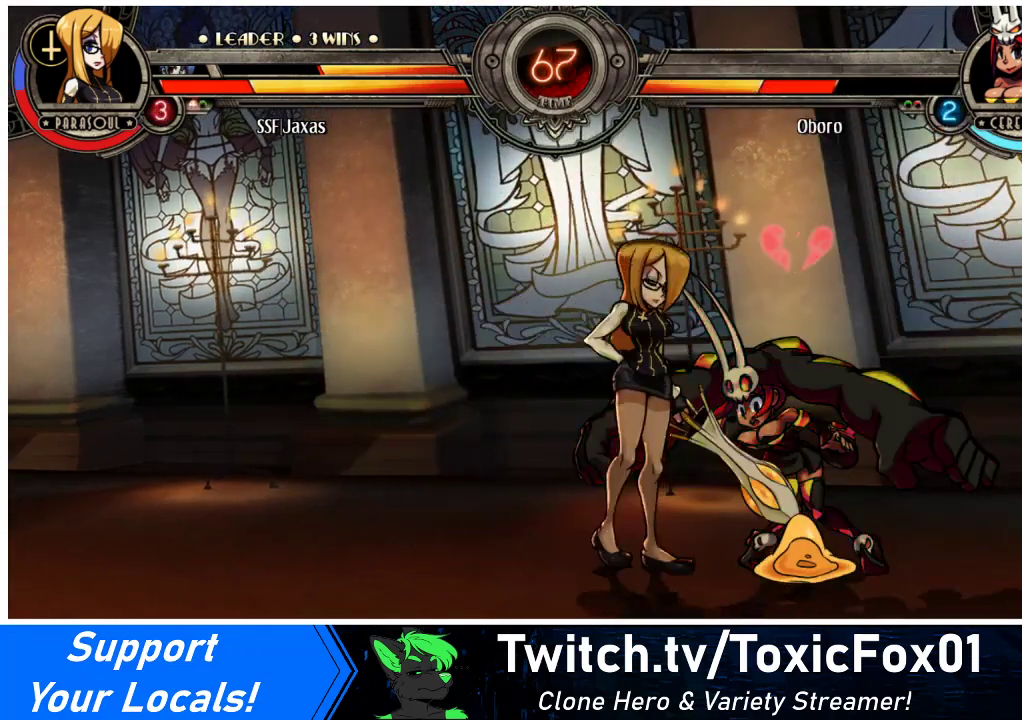
{"buttons": [], "events": []}
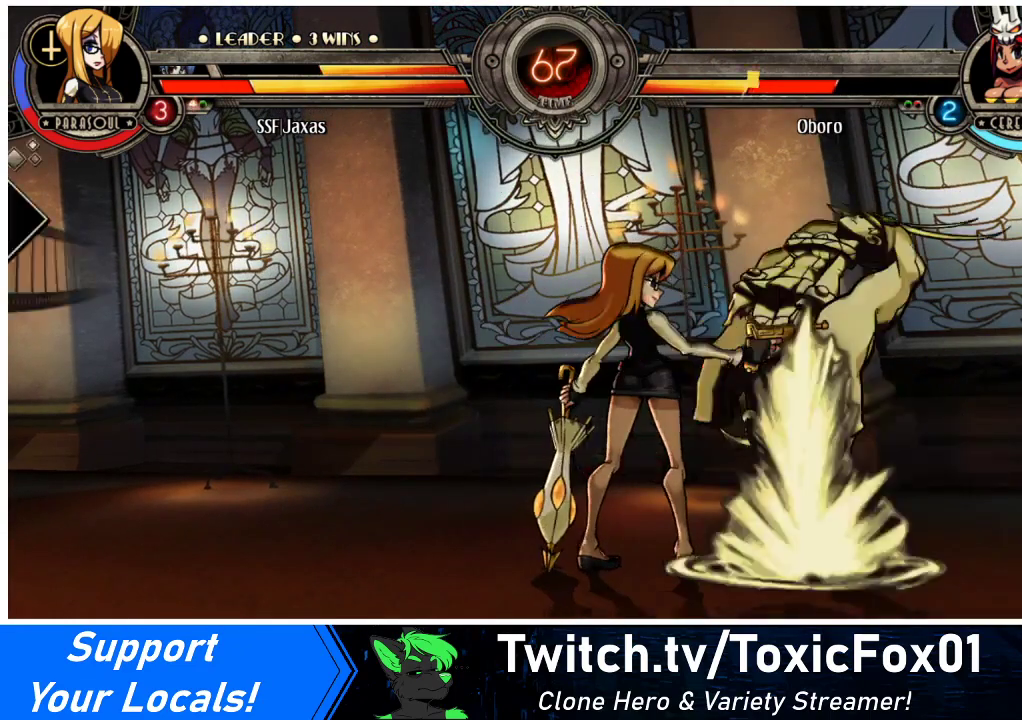
{"buttons": ["DPAD_RIGHT"], "events": [[133, "DPAD_RIGHT", "down"]]}